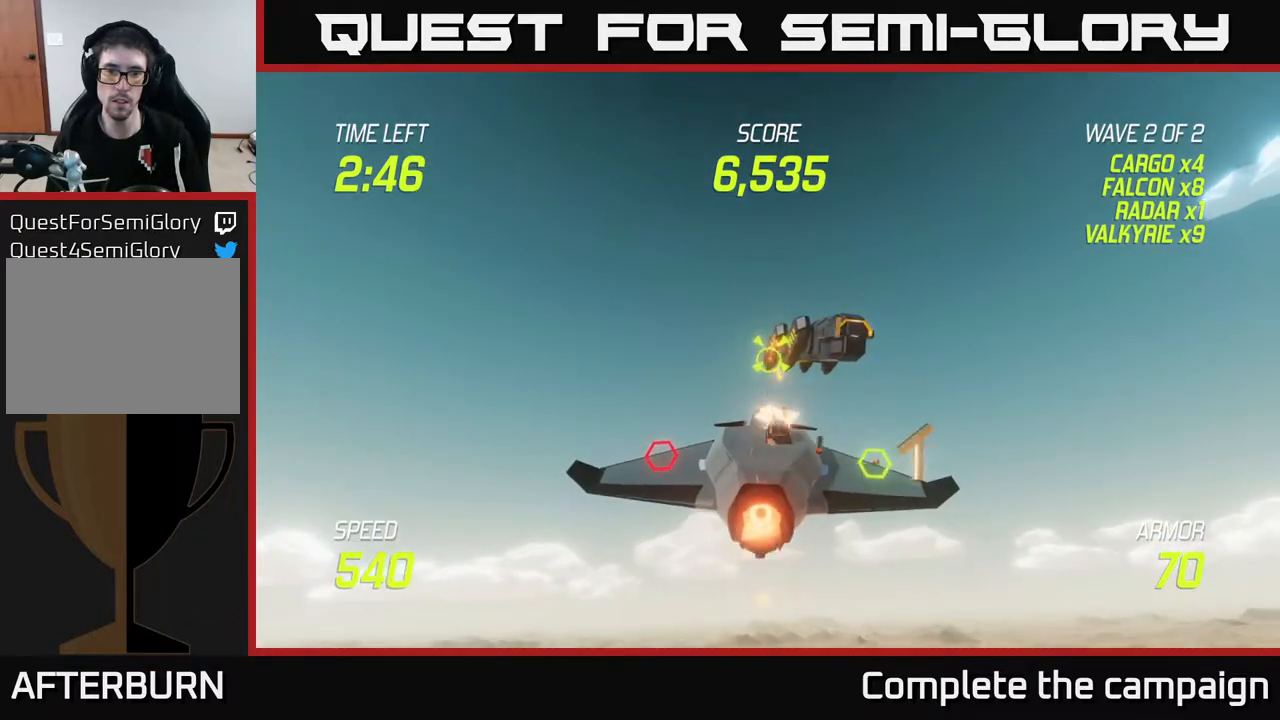
Gameplay with a controller (Xbox layout); each line is a JSON object with the inputs held at the frame after it. "events" lists button and stick changes between this image and that frame as [ms after this image, input, new state], when the widget could be followed in between. Not read: L3 R3.
{"buttons": ["L2", "R2"], "left_stick": "center", "right_stick": "center", "events": [[167, "R2", "up"], [167, "left_stick", "right"], [300, "R2", "down"], [317, "left_stick", "center"]]}
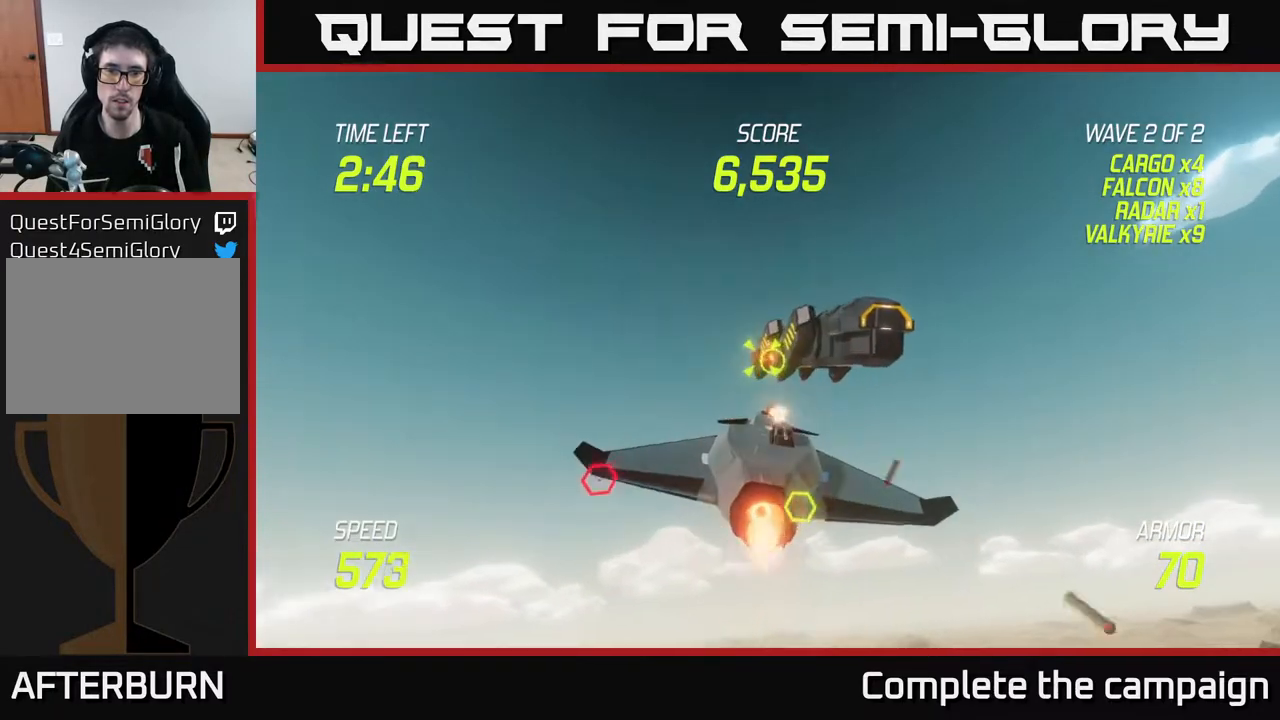
{"buttons": ["L2", "R2"], "left_stick": "center", "right_stick": "center", "events": [[217, "left_stick", "right"], [367, "left_stick", "center"]]}
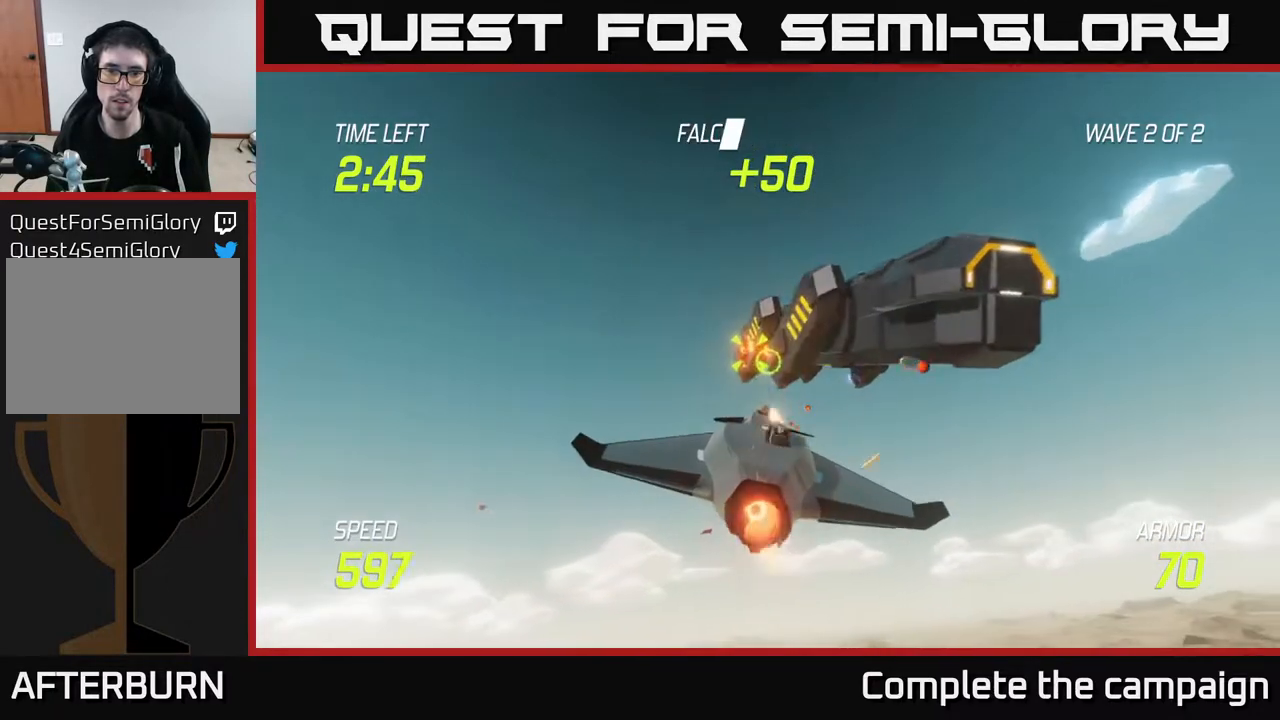
{"buttons": ["L2"], "left_stick": "down-left", "right_stick": "center", "events": [[267, "left_stick", "left"], [333, "L2", "up"], [367, "R2", "up"], [367, "left_stick", "down-left"], [500, "L2", "down"]]}
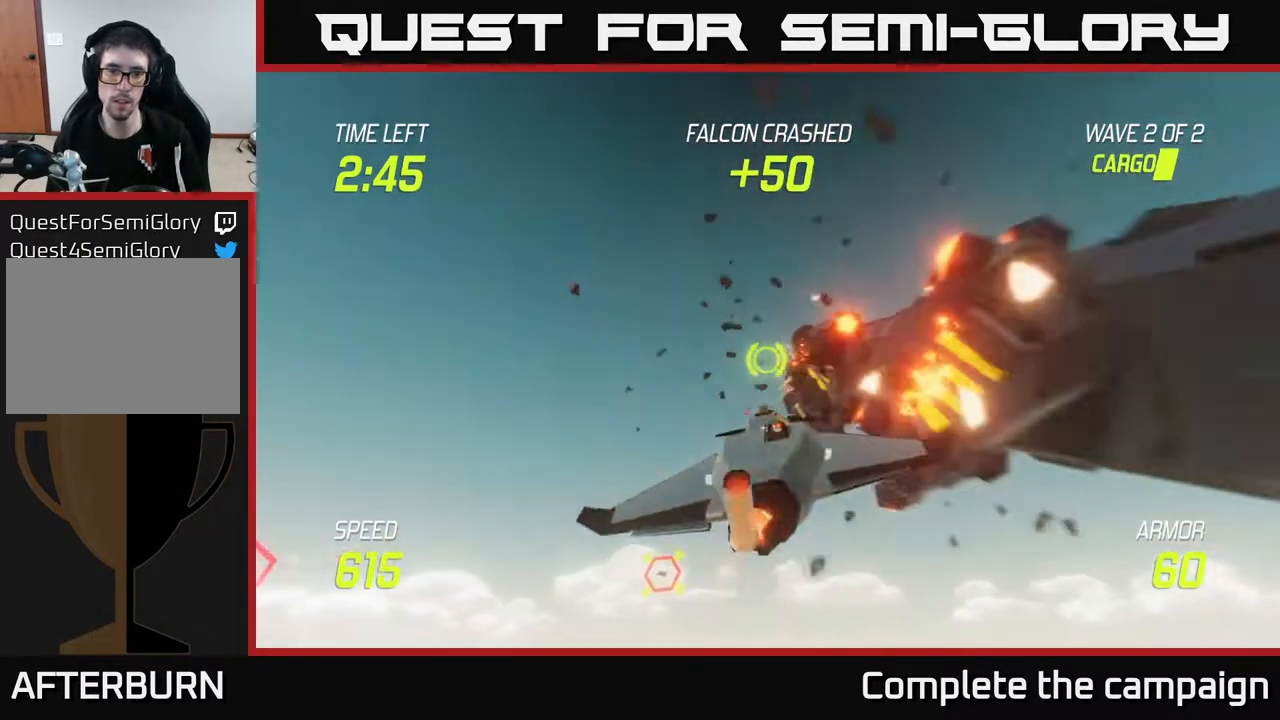
{"buttons": ["L2"], "left_stick": "right", "right_stick": "center", "events": [[100, "L2", "up"], [183, "L2", "down"], [350, "left_stick", "right"]]}
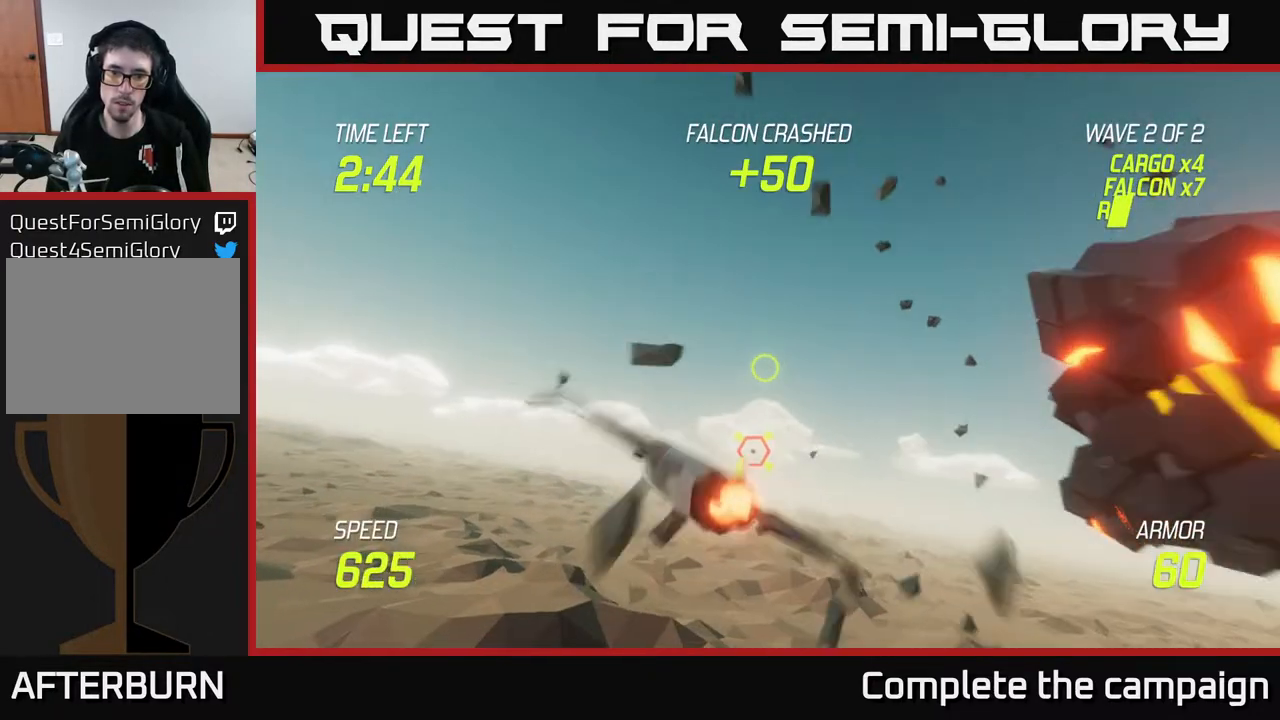
{"buttons": [], "left_stick": "right", "right_stick": "center", "events": [[233, "L2", "up"], [383, "L2", "down"], [467, "L2", "up"]]}
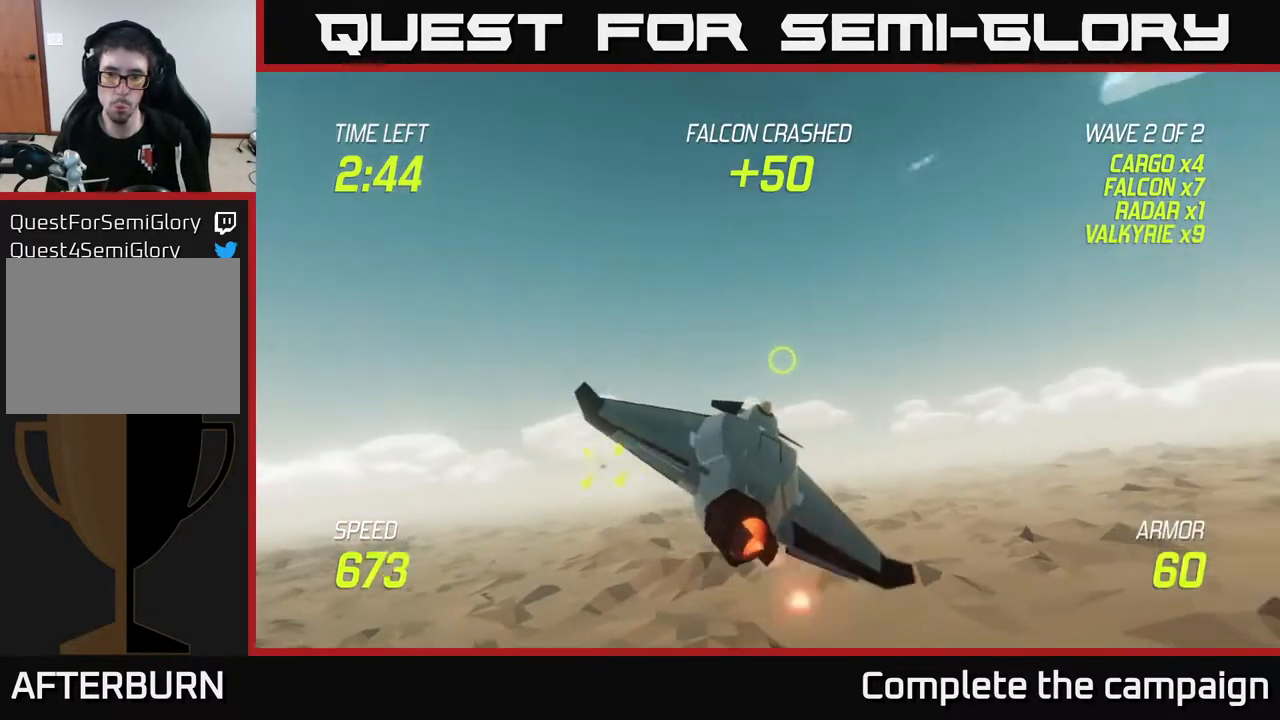
{"buttons": [], "left_stick": "right", "right_stick": "center", "events": [[383, "L2", "down"], [450, "L2", "up"]]}
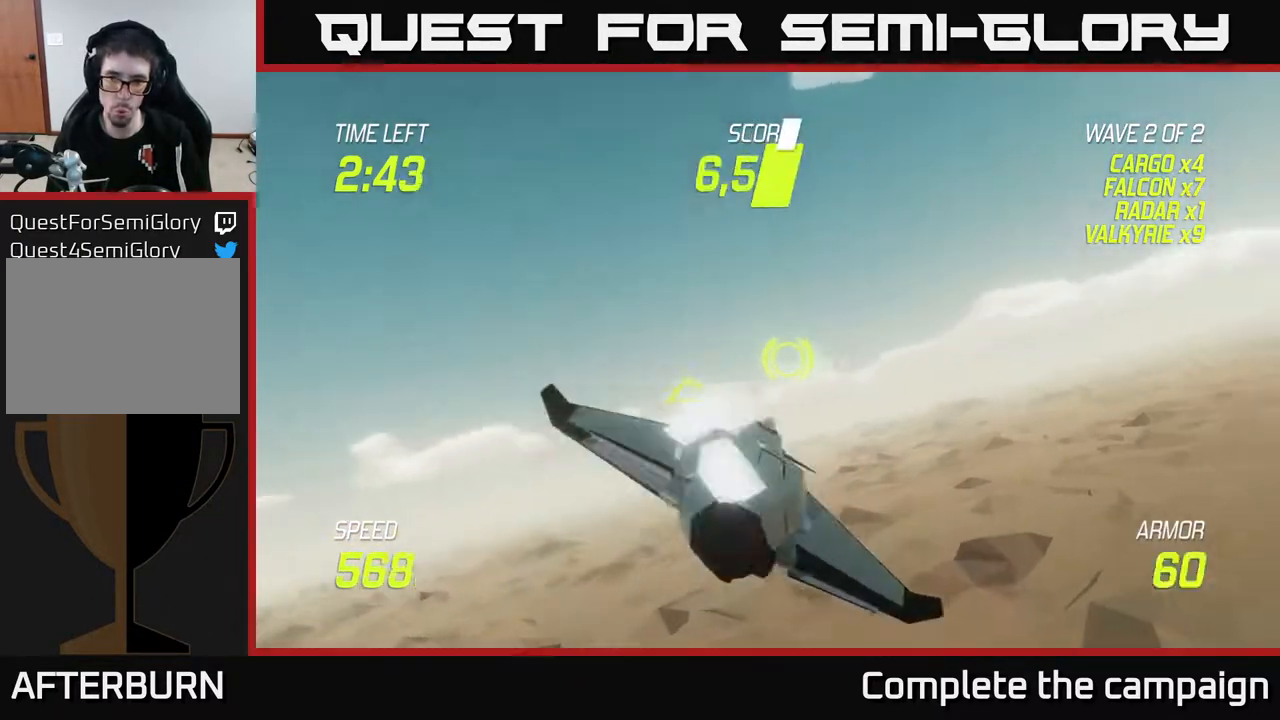
{"buttons": ["L2"], "left_stick": "right", "right_stick": "center", "events": [[67, "L2", "down"], [167, "L2", "up"], [283, "L2", "down"]]}
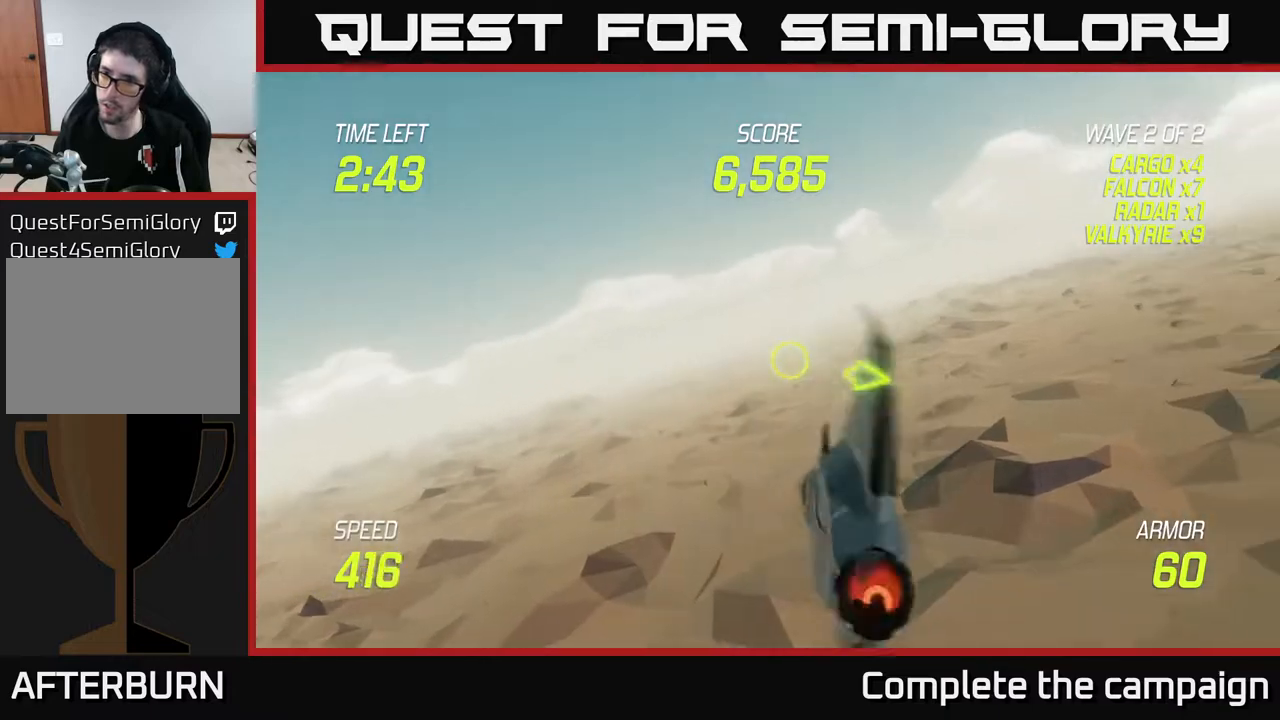
{"buttons": ["L2"], "left_stick": "up-right", "right_stick": "center", "events": [[200, "left_stick", "up-right"]]}
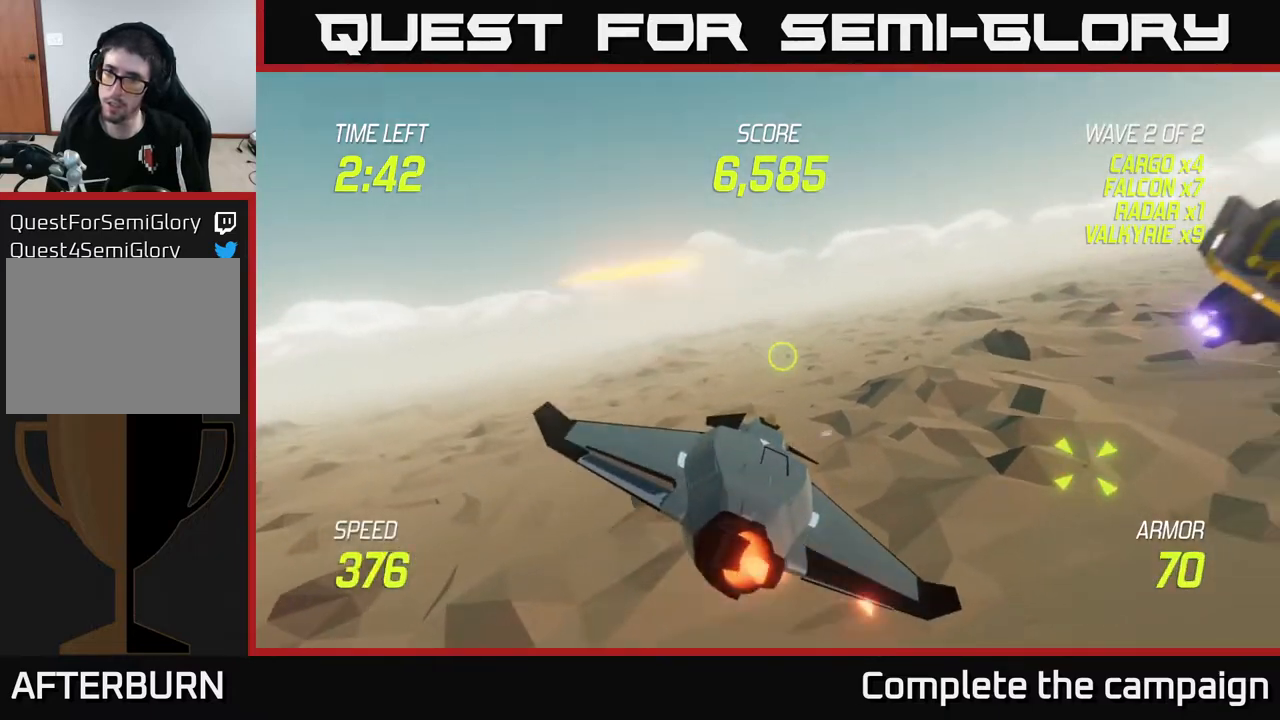
{"buttons": ["R2"], "left_stick": "right", "right_stick": "center", "events": [[267, "R2", "down"], [283, "L2", "up"], [317, "left_stick", "right"]]}
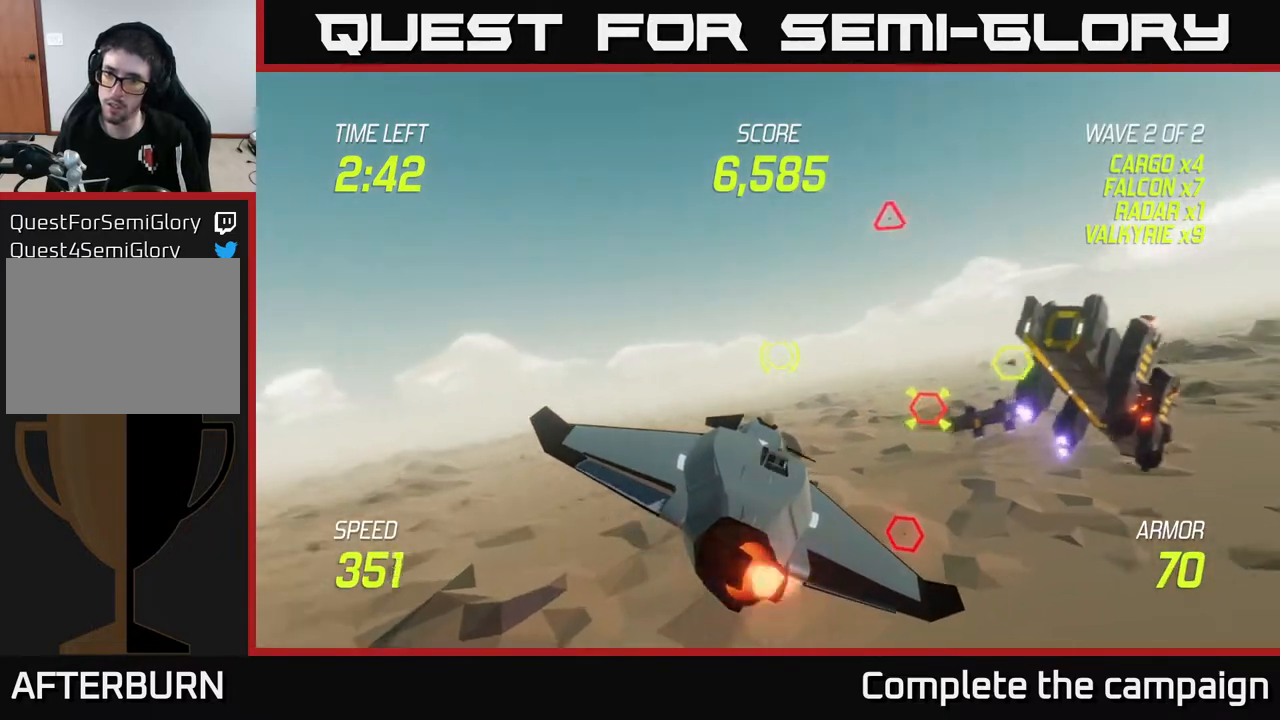
{"buttons": ["R2"], "left_stick": "up-left", "right_stick": "center", "events": [[400, "left_stick", "up-left"]]}
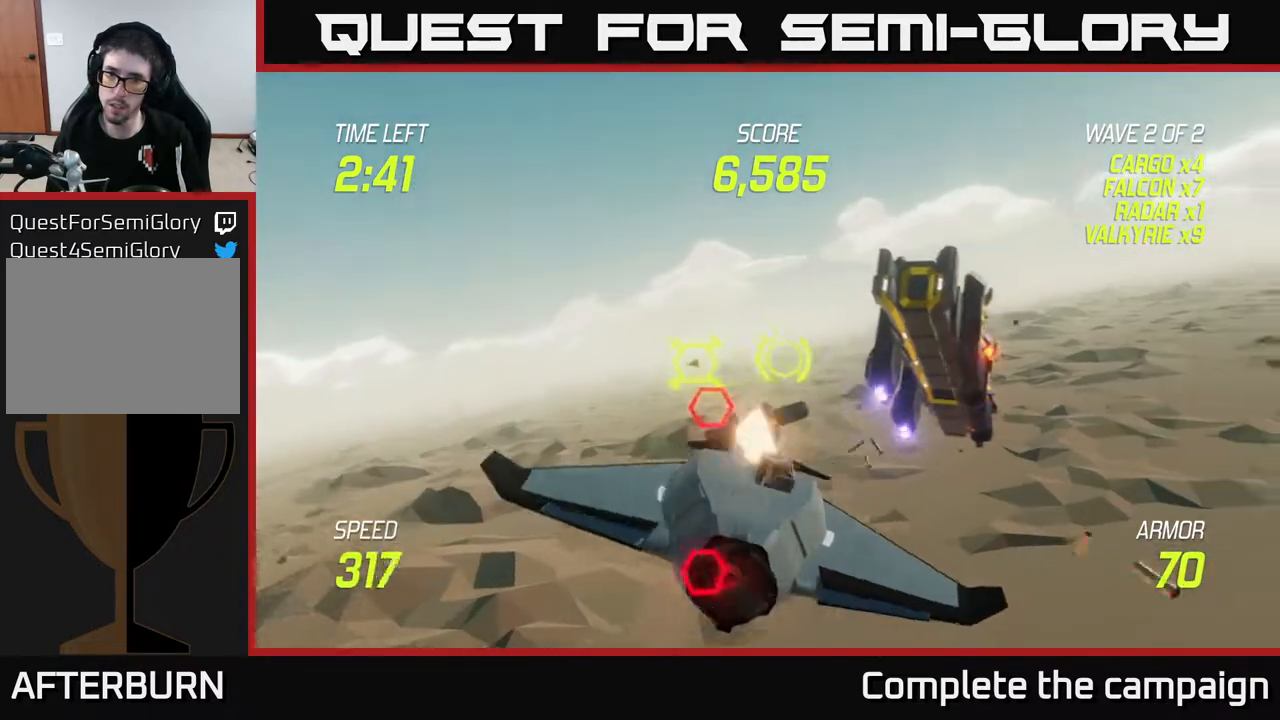
{"buttons": ["R2"], "left_stick": "down-right", "right_stick": "center", "events": [[33, "left_stick", "right"], [167, "R2", "up"], [250, "R2", "down"], [350, "left_stick", "down-right"]]}
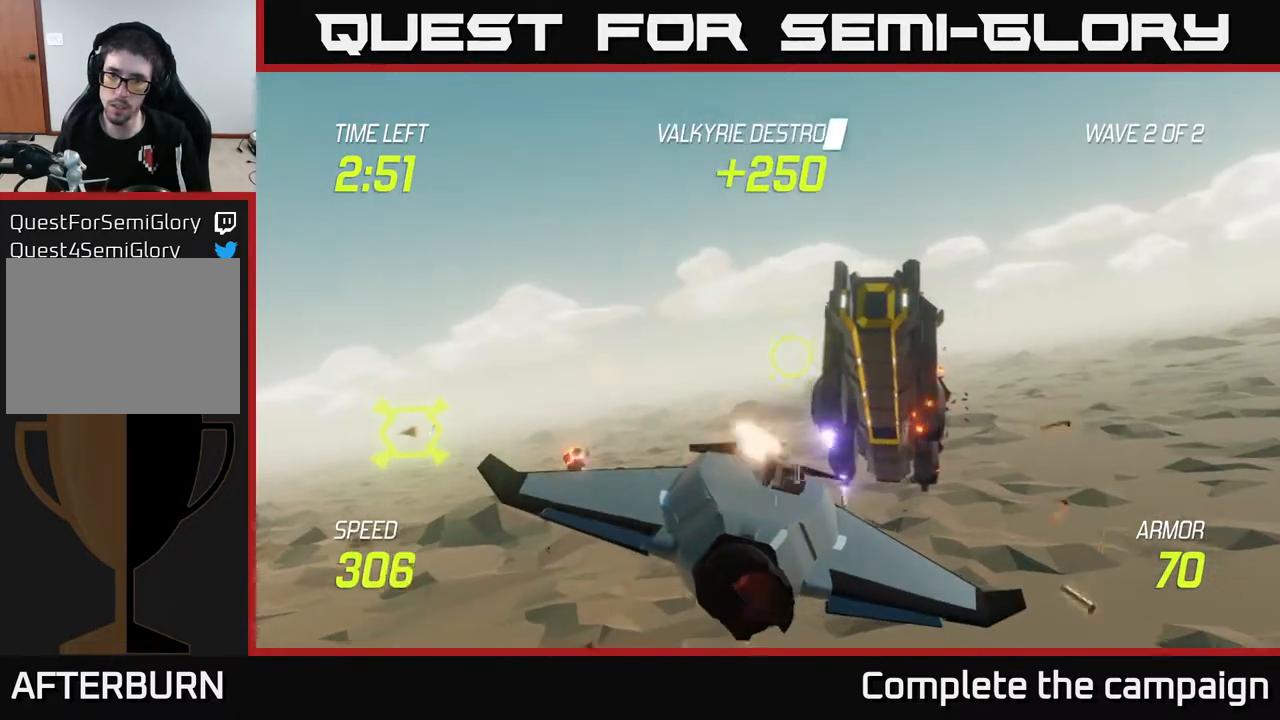
{"buttons": ["R2"], "left_stick": "center", "right_stick": "center", "events": [[17, "left_stick", "right"], [117, "left_stick", "center"], [300, "left_stick", "up-right"], [400, "left_stick", "center"]]}
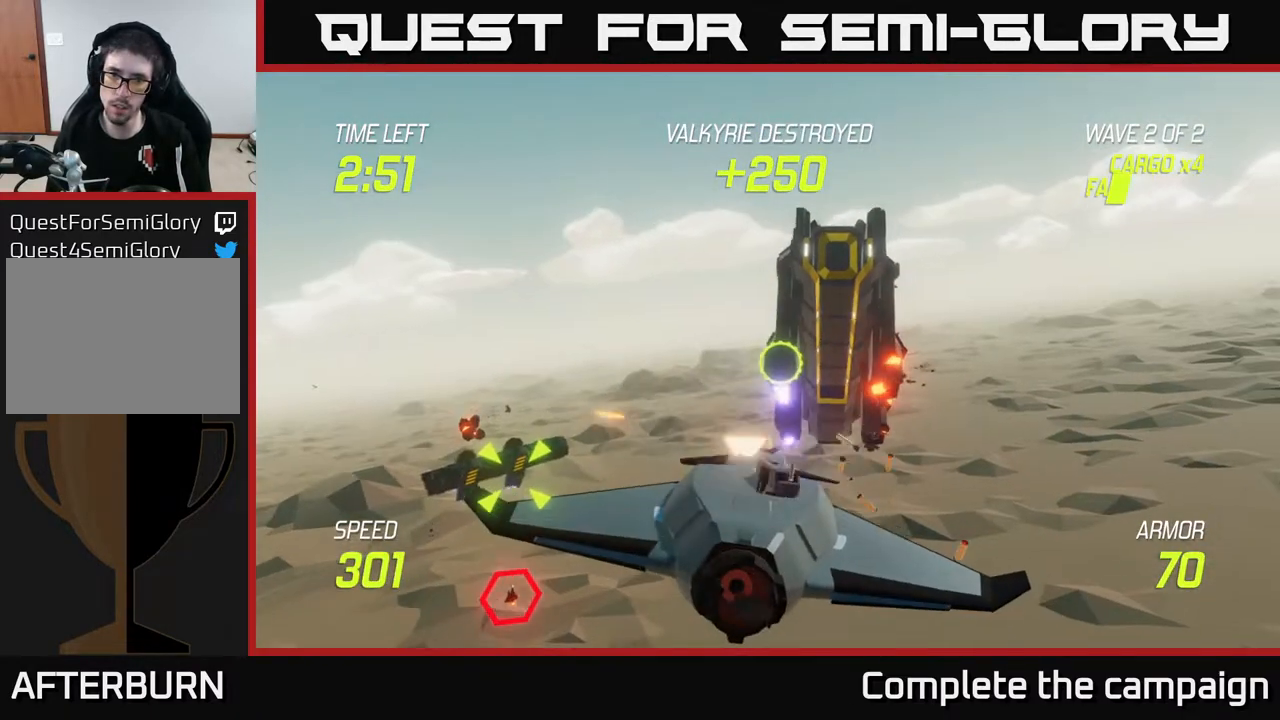
{"buttons": [], "left_stick": "right", "right_stick": "center", "events": [[100, "L2", "down"], [100, "R2", "up"], [267, "left_stick", "right"], [500, "L2", "up"]]}
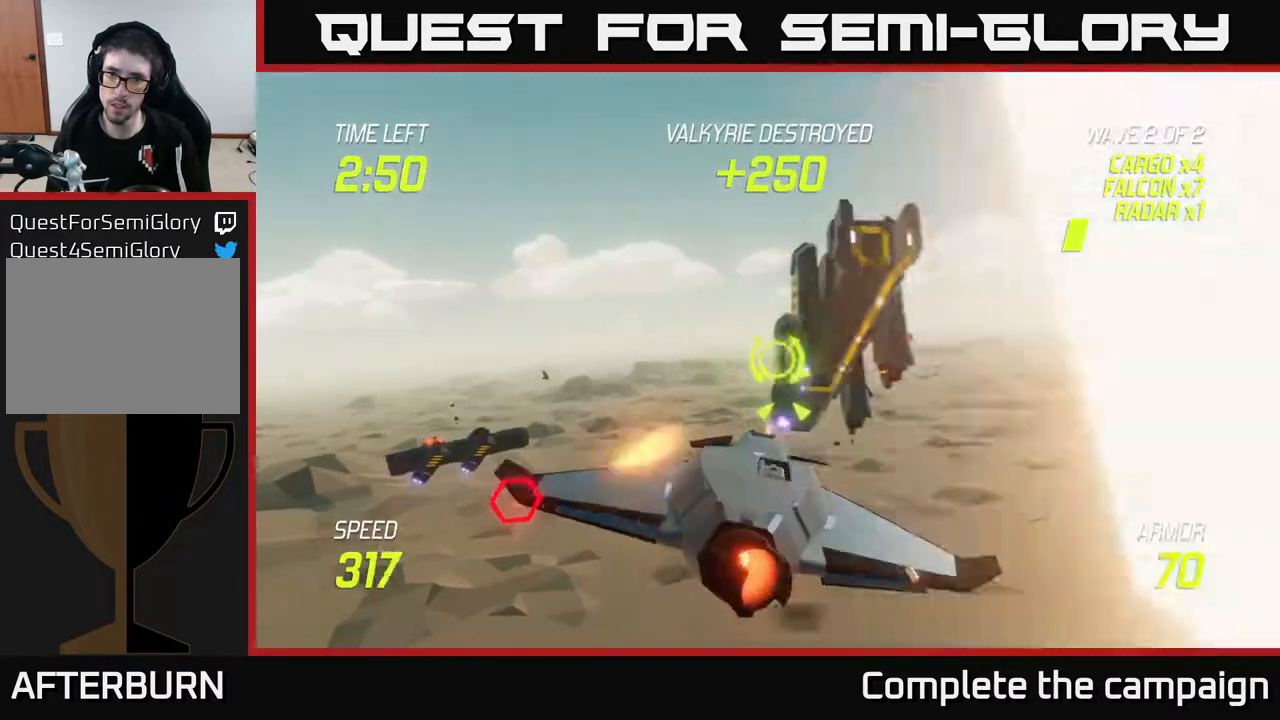
{"buttons": ["R2"], "left_stick": "center", "right_stick": "center", "events": [[50, "R2", "down"], [233, "left_stick", "center"], [283, "left_stick", "left"], [417, "left_stick", "center"]]}
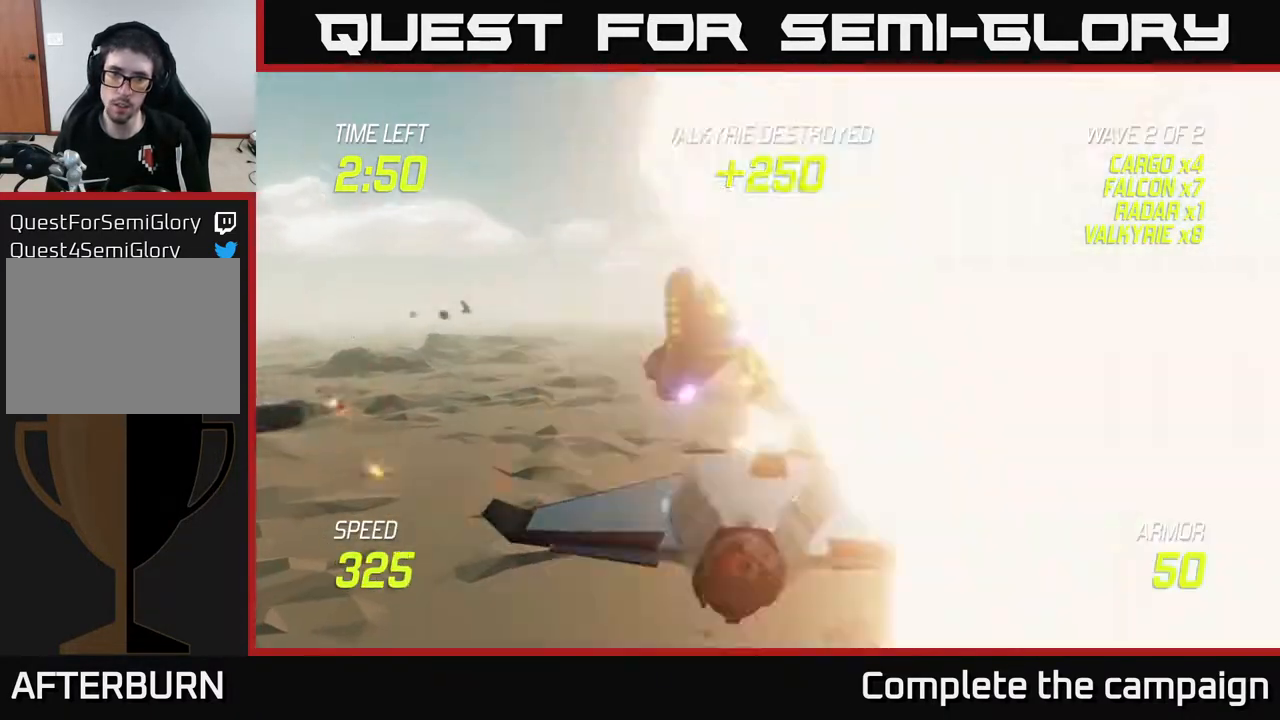
{"buttons": ["R2"], "left_stick": "center", "right_stick": "center", "events": [[100, "left_stick", "up-right"], [200, "left_stick", "center"]]}
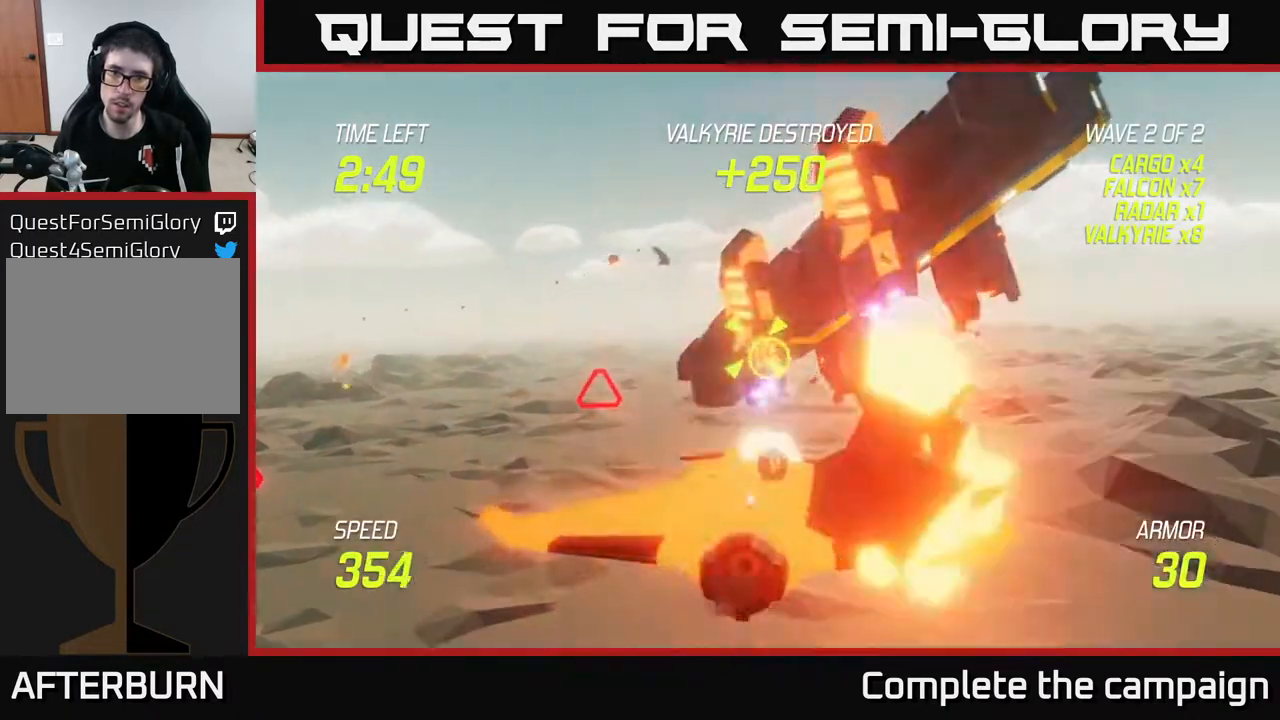
{"buttons": ["L2"], "left_stick": "down-left", "right_stick": "center", "events": [[67, "left_stick", "up-right"], [217, "left_stick", "center"], [350, "left_stick", "down-left"], [467, "L2", "down"], [483, "R2", "up"]]}
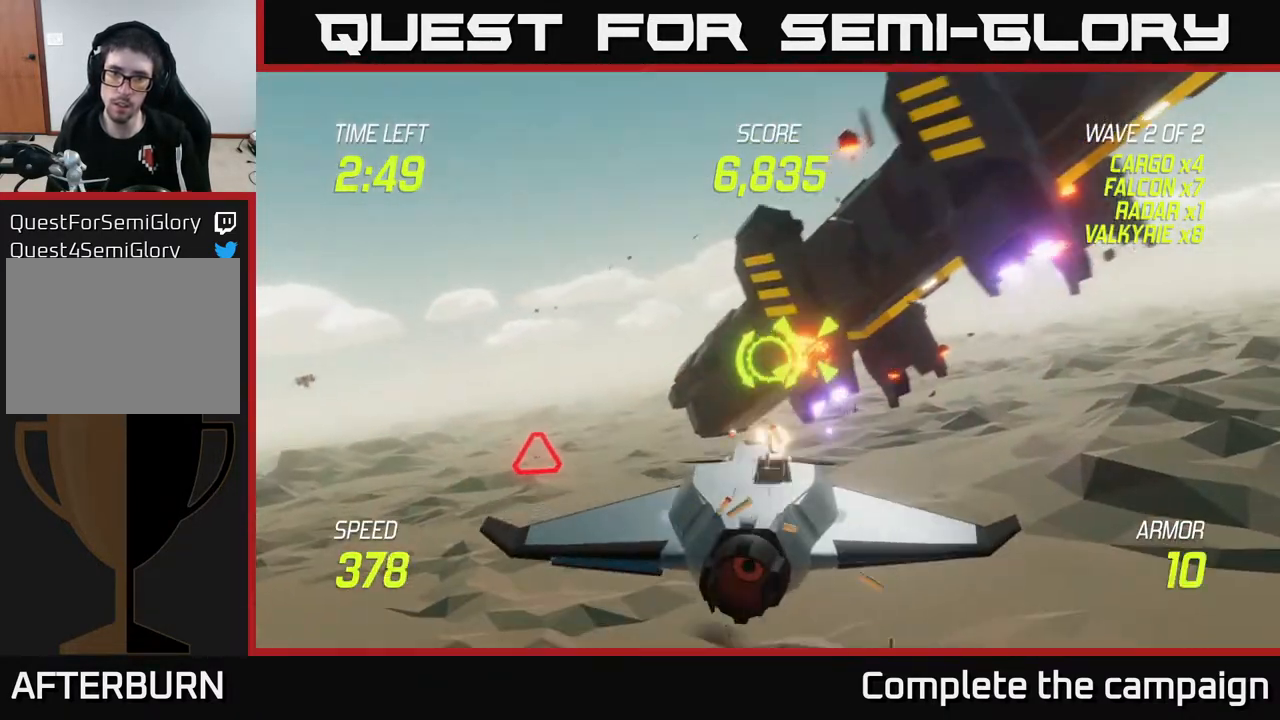
{"buttons": ["L2"], "left_stick": "down-left", "right_stick": "center", "events": [[67, "L2", "up"], [117, "L2", "down"], [200, "L2", "up"], [250, "L2", "down"]]}
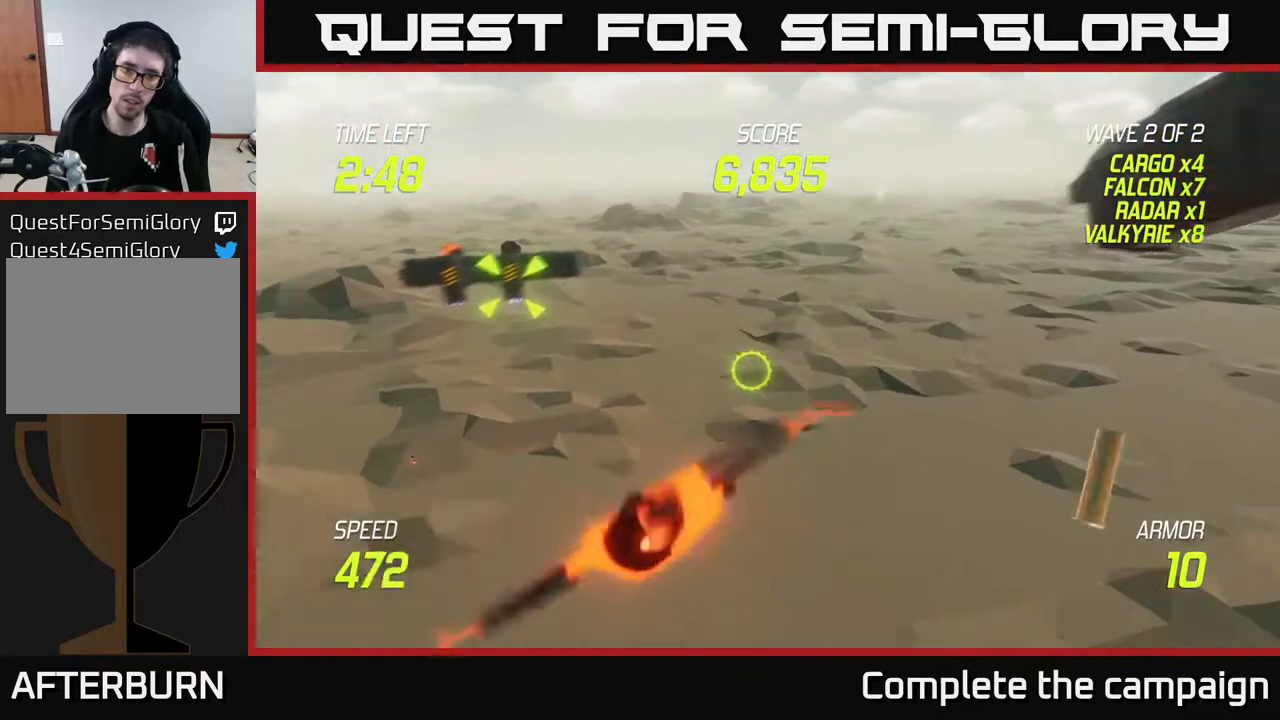
{"buttons": ["L2"], "left_stick": "down-left", "right_stick": "center", "events": []}
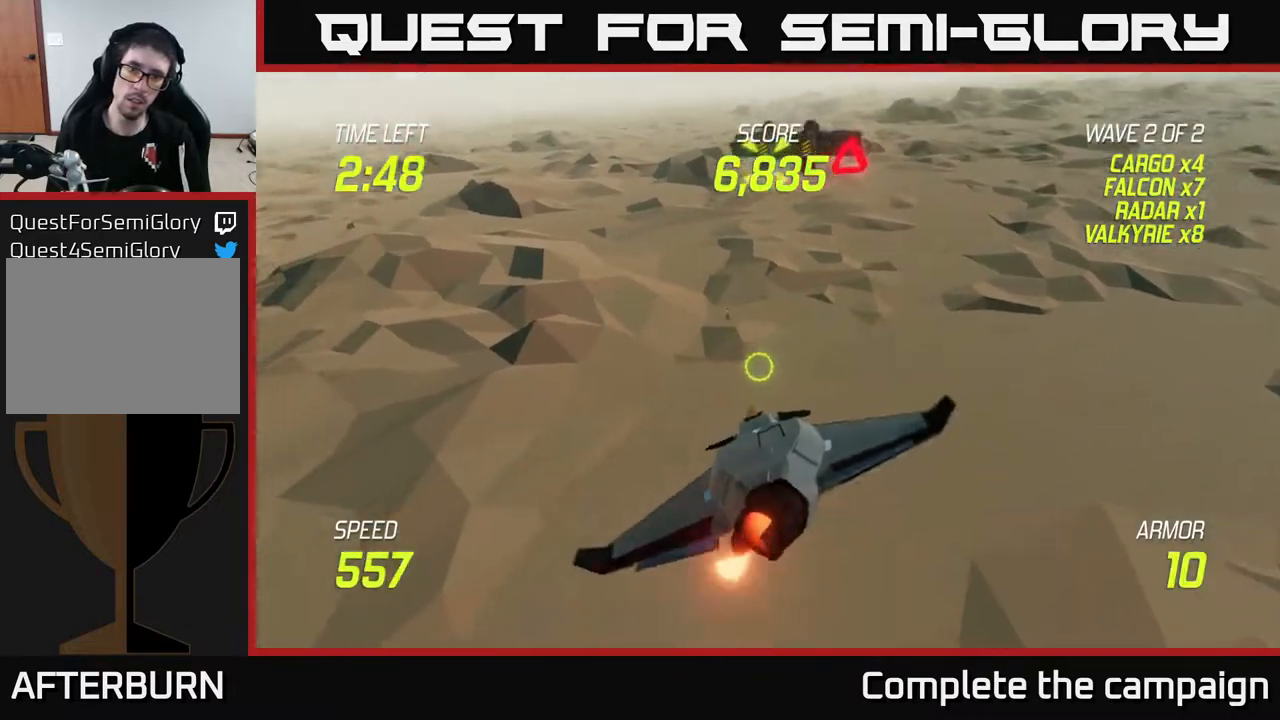
{"buttons": [], "left_stick": "right", "right_stick": "center", "events": [[100, "left_stick", "left"], [233, "left_stick", "right"], [283, "L2", "up"], [350, "L2", "down"], [433, "L2", "up"]]}
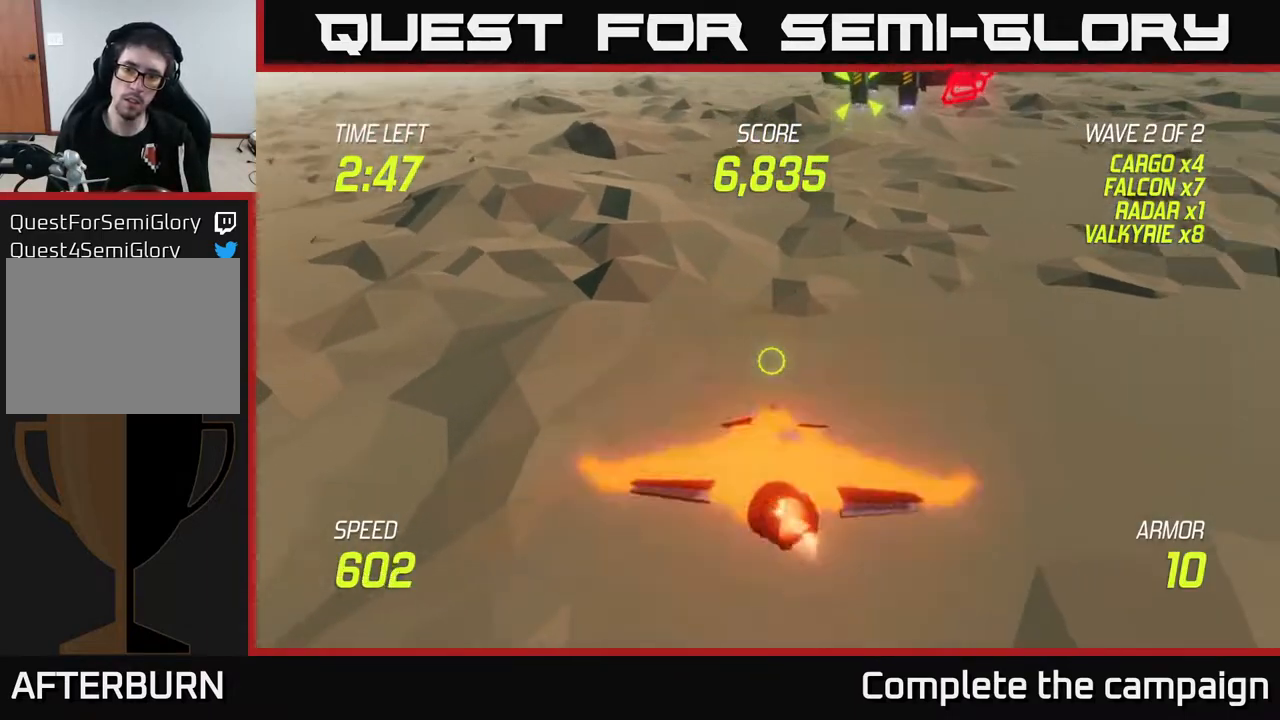
{"buttons": ["L2"], "left_stick": "up", "right_stick": "center", "events": [[17, "L2", "down"], [117, "L2", "up"], [183, "L2", "down"], [233, "left_stick", "up-right"], [500, "left_stick", "up"]]}
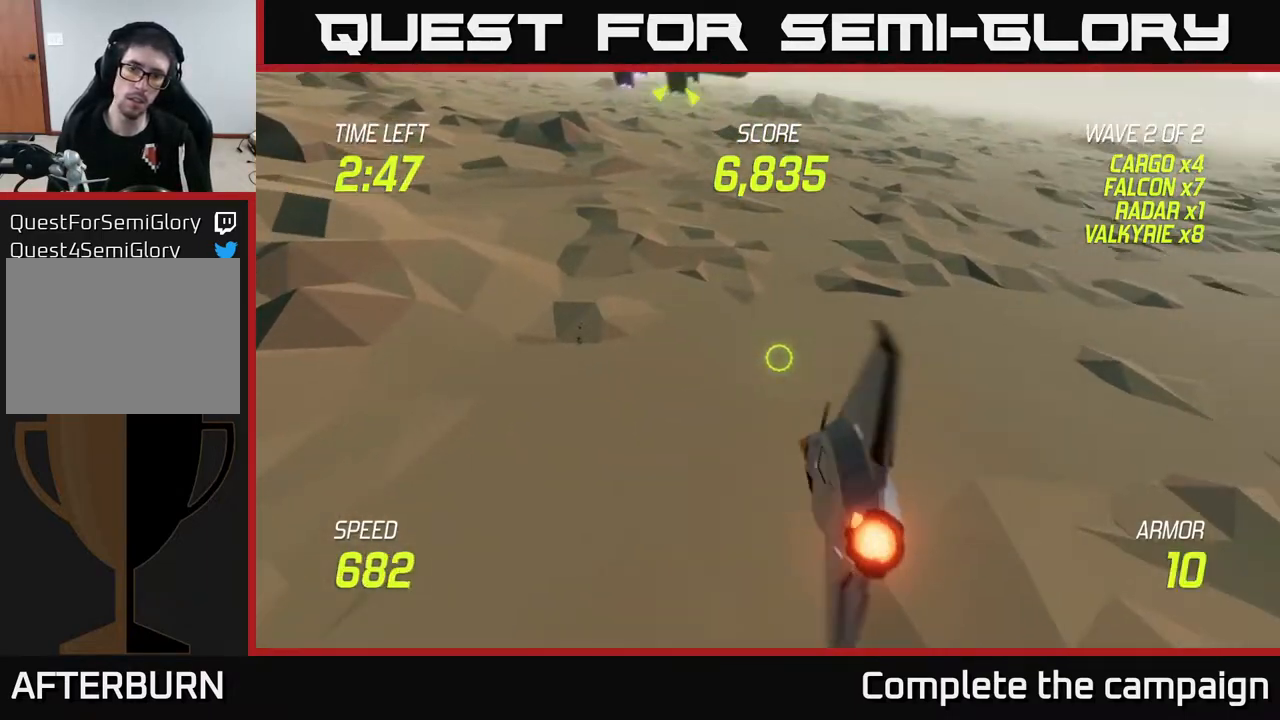
{"buttons": ["L2"], "left_stick": "up-left", "right_stick": "center", "events": [[133, "left_stick", "up-left"]]}
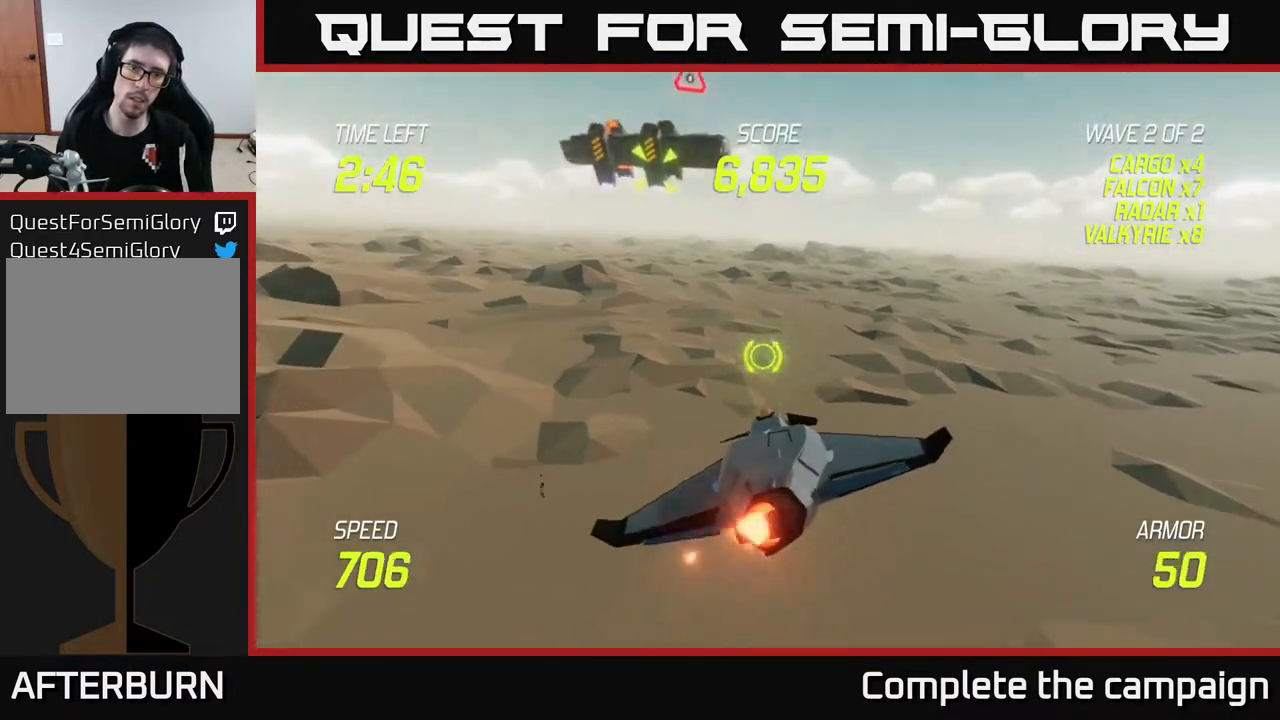
{"buttons": ["R2"], "left_stick": "up", "right_stick": "center", "events": [[117, "left_stick", "up"], [150, "R2", "down"], [333, "L2", "up"]]}
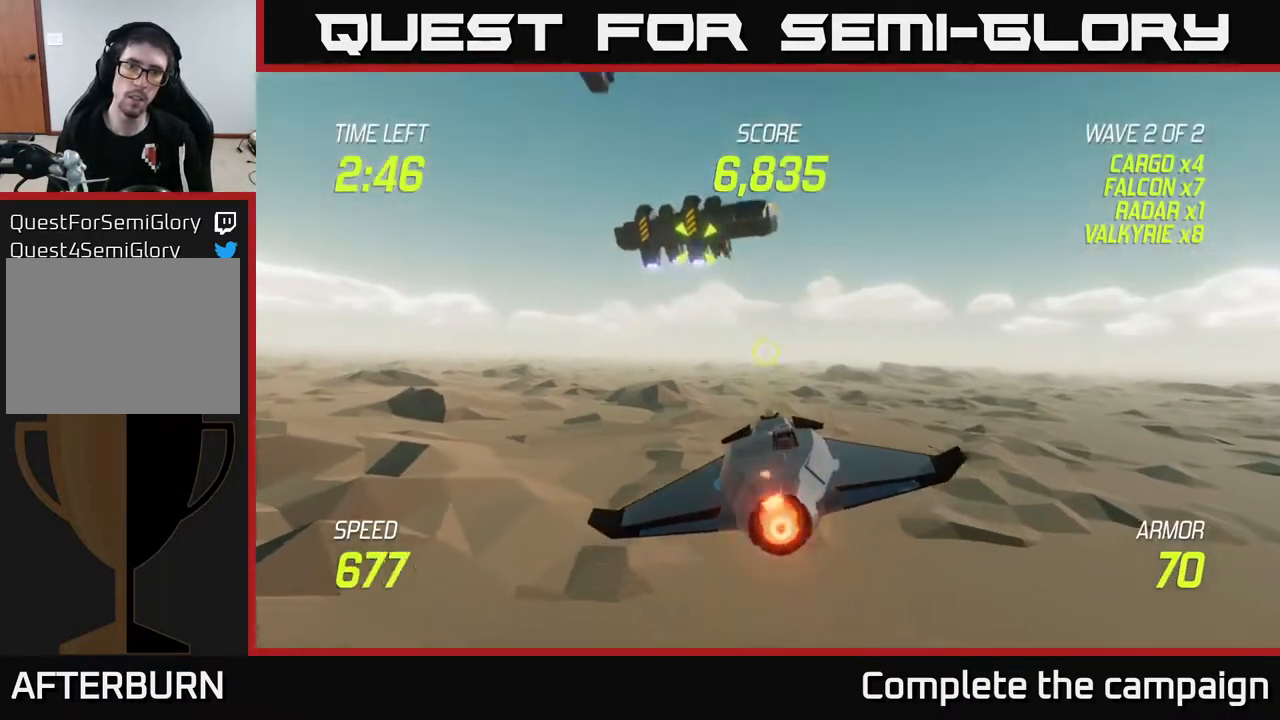
{"buttons": ["R2"], "left_stick": "center", "right_stick": "center", "events": [[67, "left_stick", "up-left"], [317, "left_stick", "center"]]}
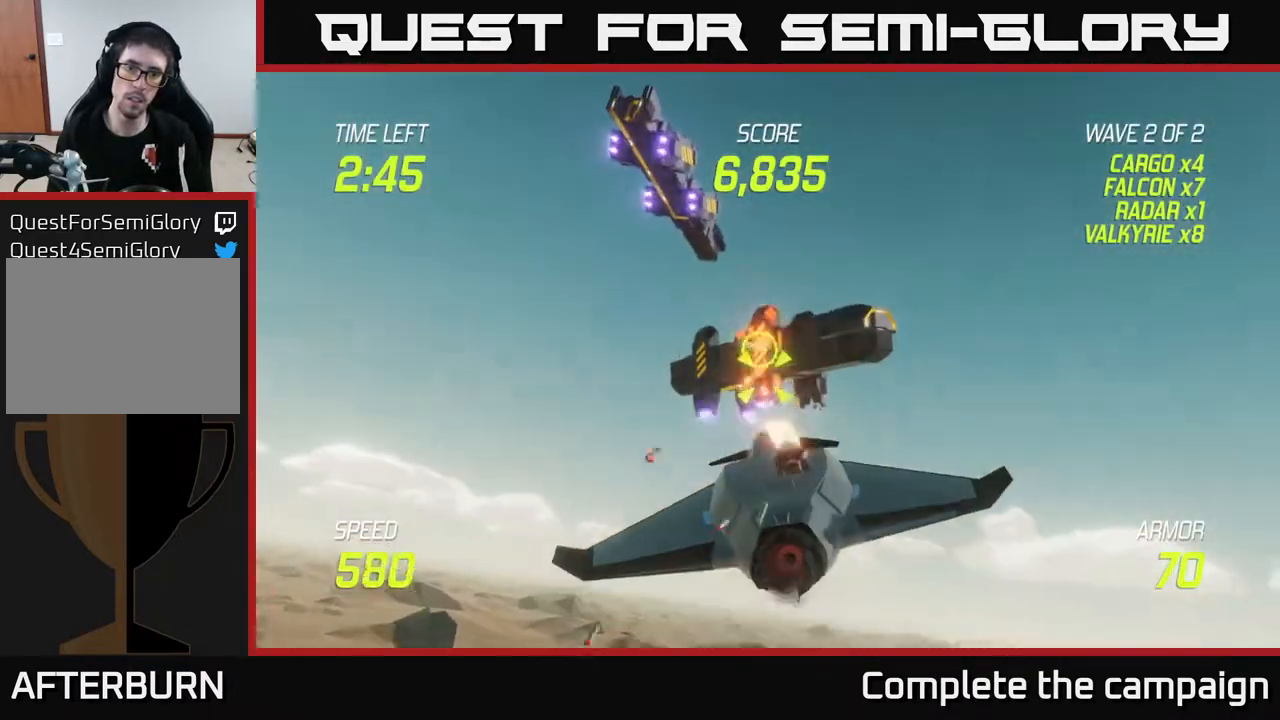
{"buttons": ["R2"], "left_stick": "center", "right_stick": "center", "events": [[217, "left_stick", "left"], [317, "left_stick", "center"]]}
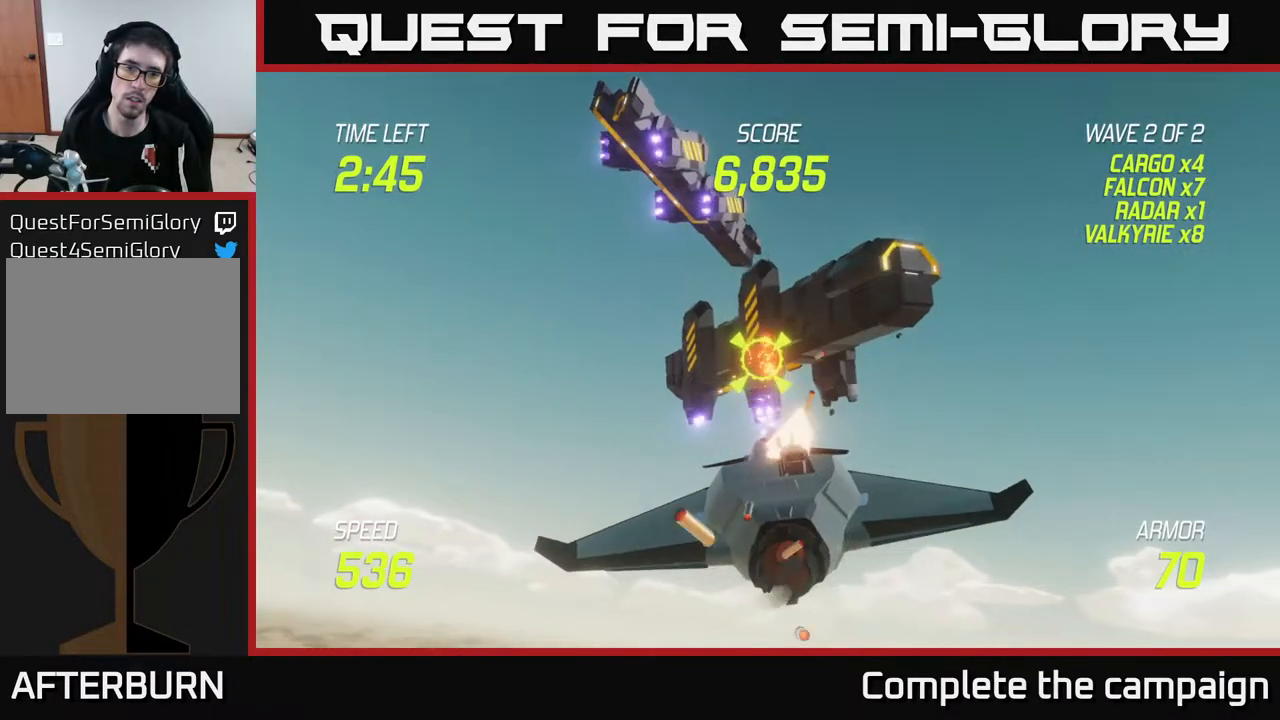
{"buttons": ["L2"], "left_stick": "up-right", "right_stick": "center", "events": [[67, "left_stick", "down"], [217, "left_stick", "right"], [283, "R2", "up"], [450, "left_stick", "up-right"], [483, "L2", "down"]]}
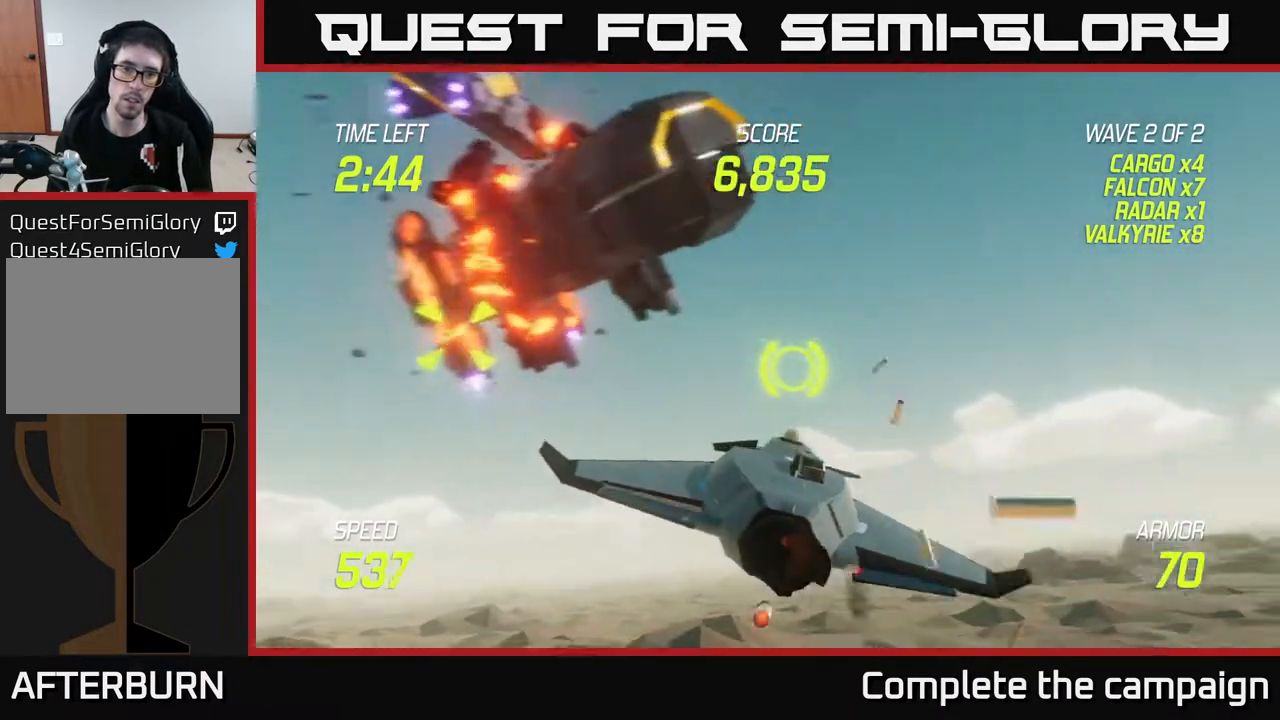
{"buttons": ["L2"], "left_stick": "center", "right_stick": "center", "events": [[100, "L2", "up"], [183, "L2", "down"], [200, "left_stick", "right"], [367, "left_stick", "left"], [450, "left_stick", "center"]]}
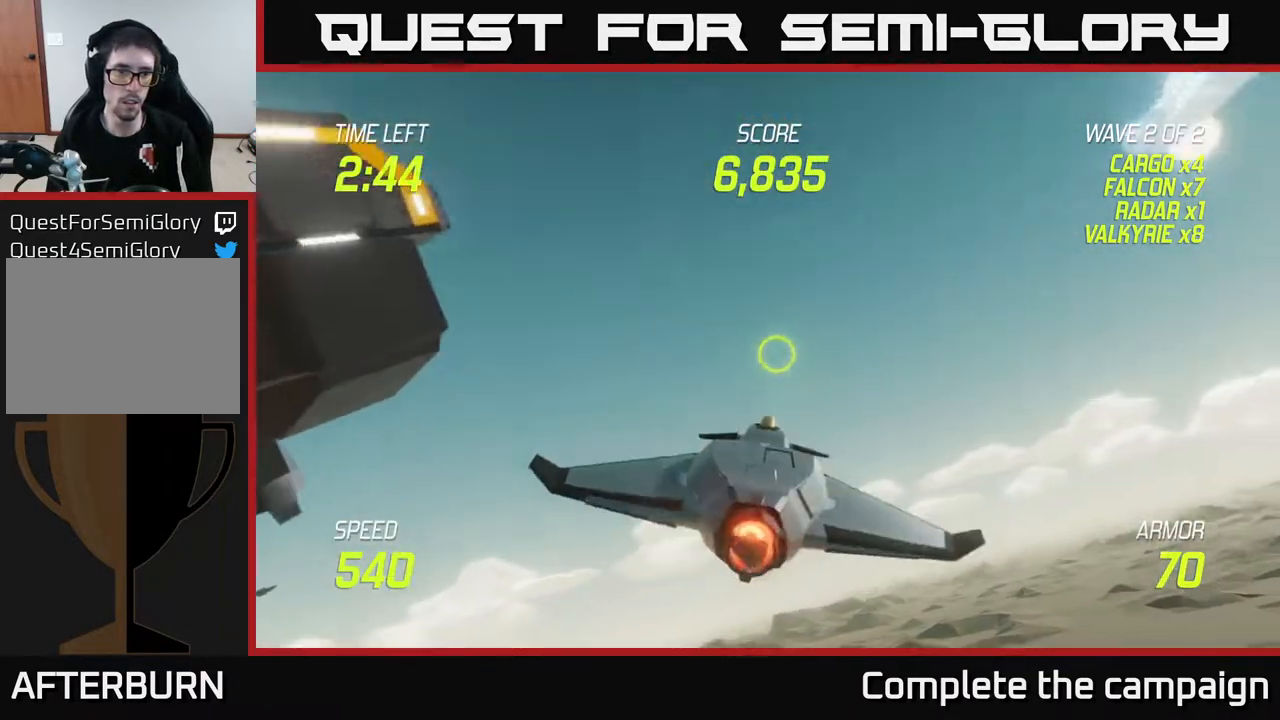
{"buttons": ["L2"], "left_stick": "left", "right_stick": "center", "events": [[50, "left_stick", "left"], [233, "L2", "up"], [300, "L2", "down"], [417, "L2", "up"], [483, "L2", "down"]]}
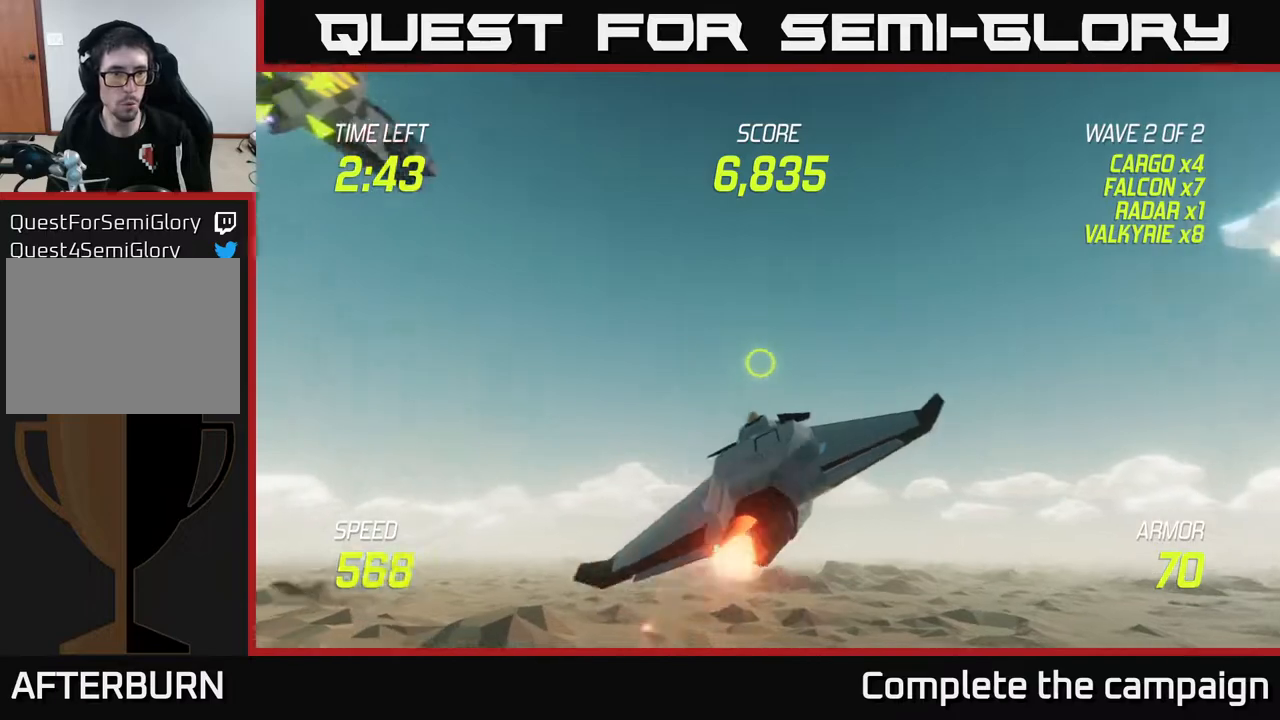
{"buttons": ["L2"], "left_stick": "left", "right_stick": "center", "events": [[100, "L2", "up"], [117, "L2", "down"], [133, "left_stick", "up-left"], [500, "left_stick", "left"]]}
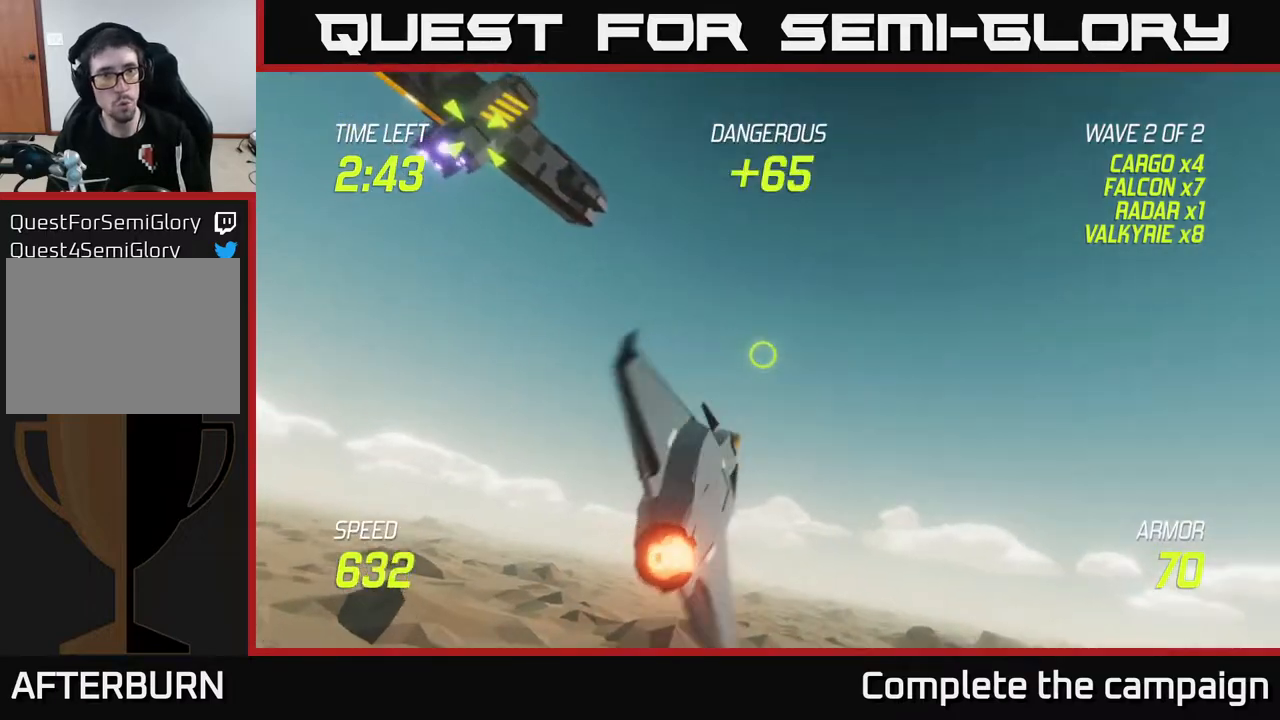
{"buttons": ["R2"], "left_stick": "up-left", "right_stick": "center", "events": [[17, "L2", "up"], [50, "R2", "down"], [333, "left_stick", "up-left"]]}